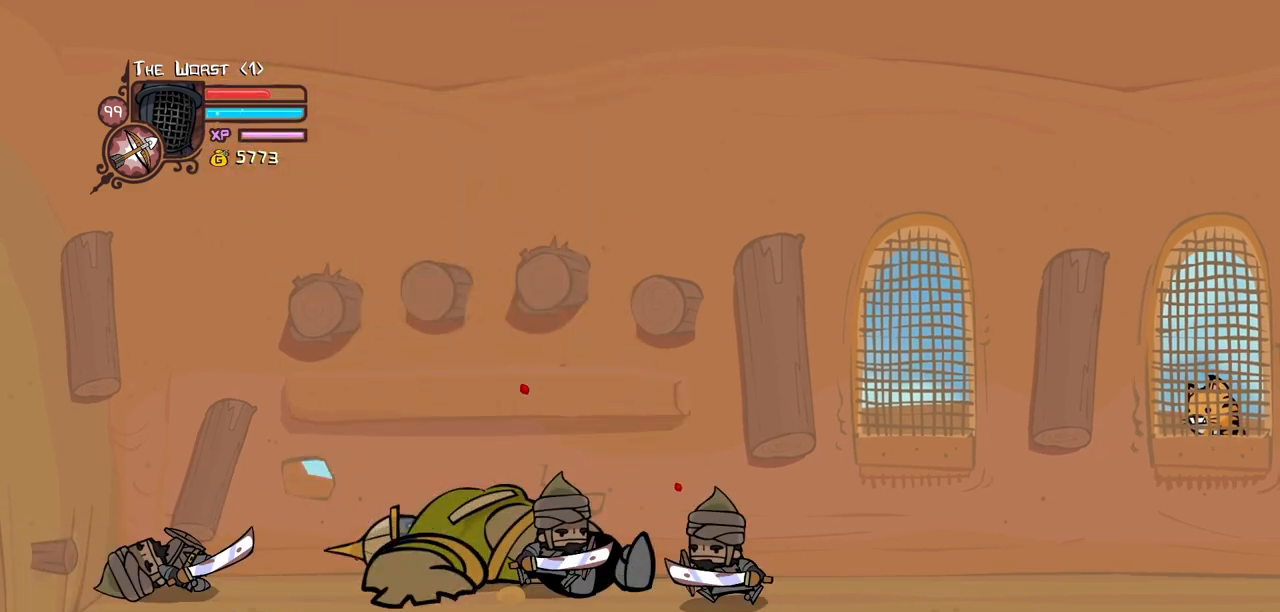
Gameplay with keyboard; each line is a JSON object with the keys held at the frame after it. "events" lists presses ("down") and releases ("up") of "block", "down", "heavy", "item", "iteml", "itemr", "jump", "left", "light", "magic", "right" and "up" between this image and that frame as [ms after this image, input, new state], when the widget could be followed in between. No other keys are recorded. Mouse input is not recorded. Key names are as the overlay labels them; some are game actions (e.g. jump) rather than physical keys.
{"keys": ["block"]}
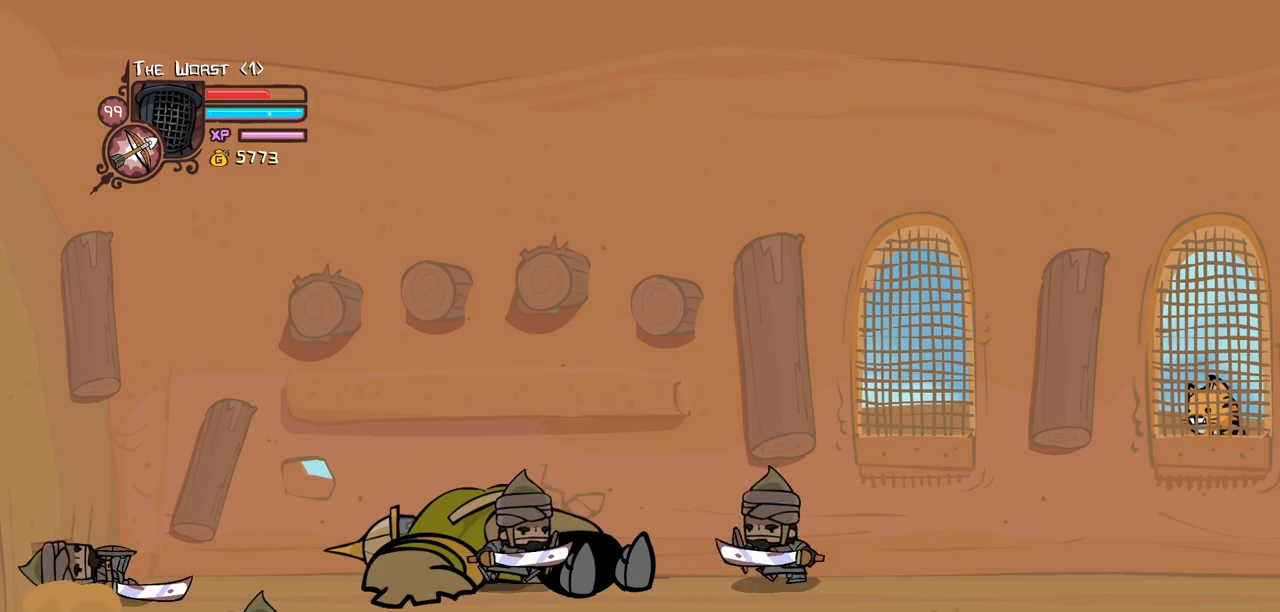
{"keys": ["block", "down"], "events": [[100, "up", "down"], [300, "up", "up"], [433, "down", "down"]]}
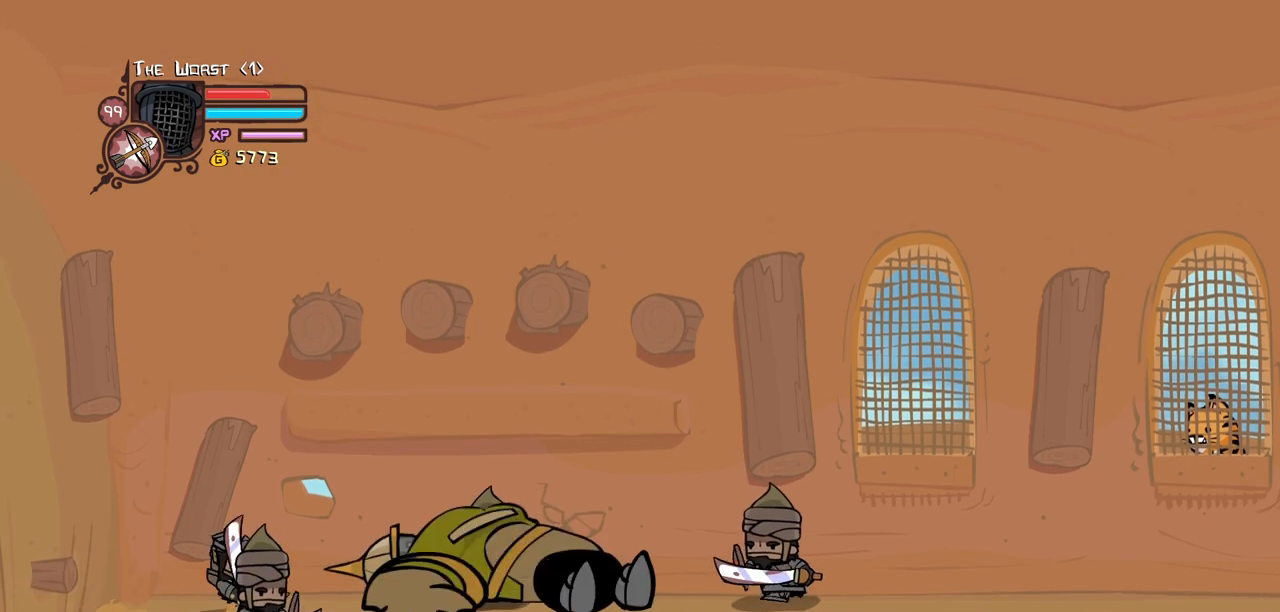
{"keys": ["block", "down"], "events": [[166, "left", "down"], [500, "left", "up"]]}
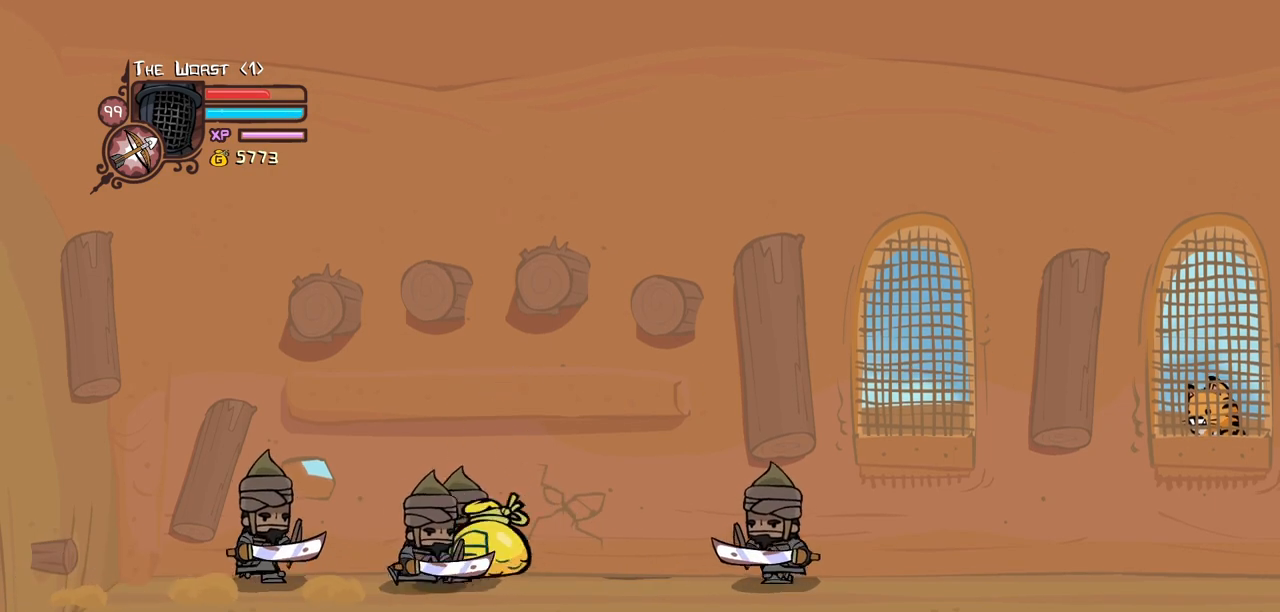
{"keys": ["block", "down", "right"], "events": [[50, "left", "down"], [416, "left", "up"], [466, "right", "down"]]}
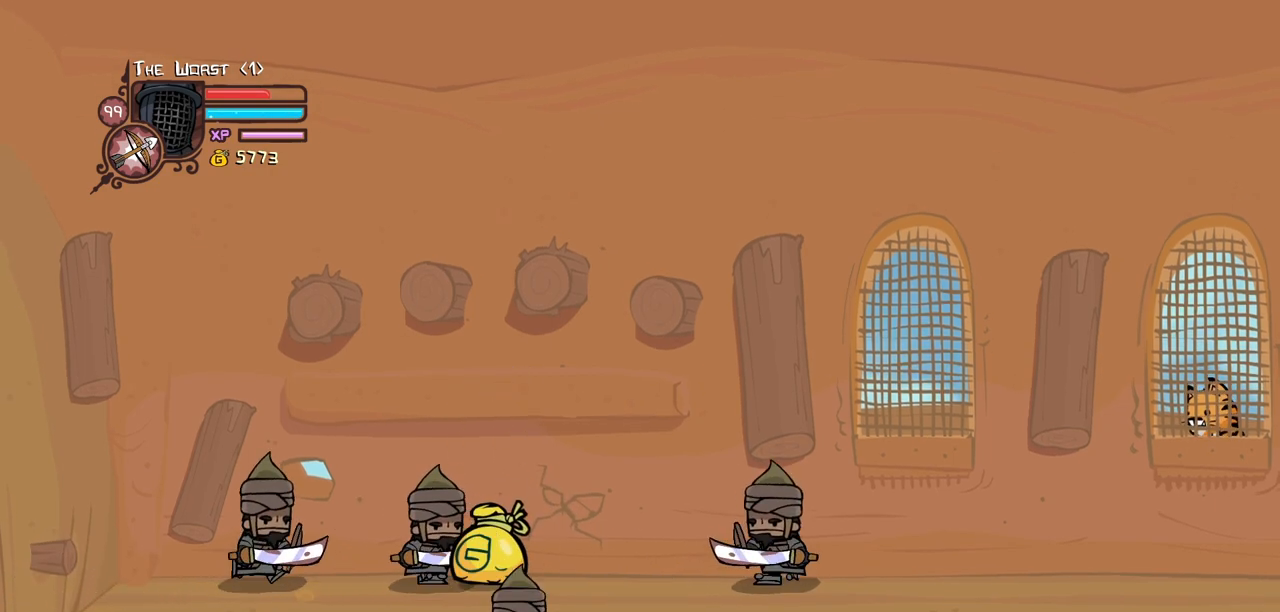
{"keys": ["down"], "events": [[16, "down", "up"], [66, "block", "up"], [66, "right", "up"], [300, "left", "down"], [433, "down", "down"], [483, "left", "up"]]}
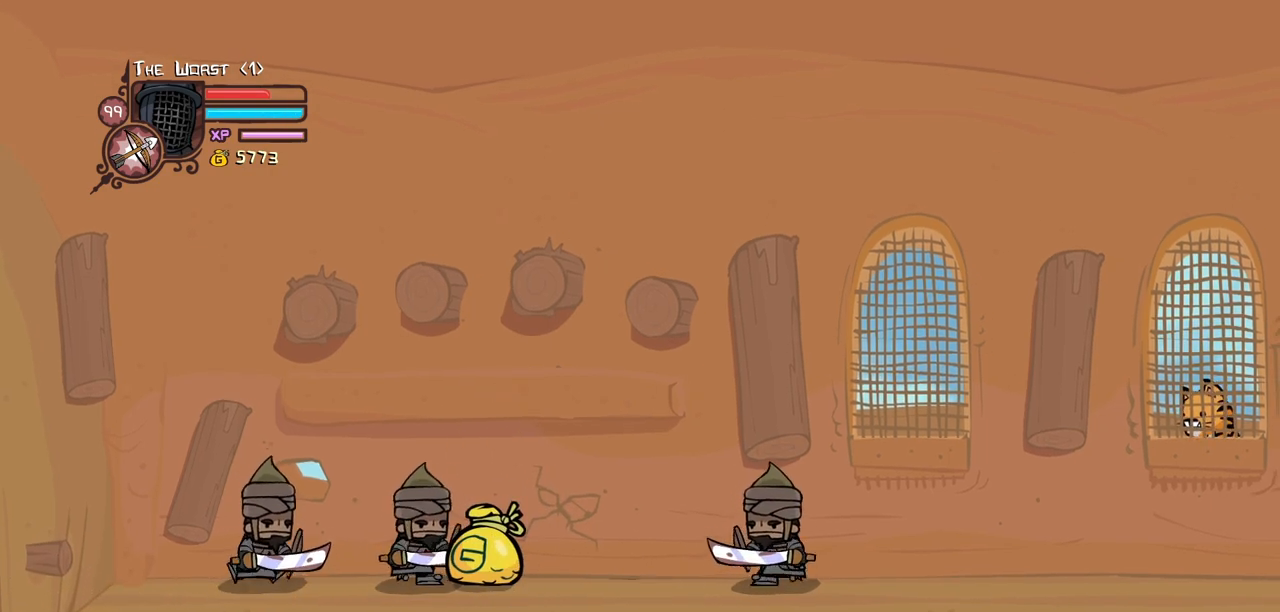
{"keys": ["block", "left", "right"], "events": [[83, "block", "down"], [83, "down", "up"], [266, "right", "down"], [500, "left", "down"]]}
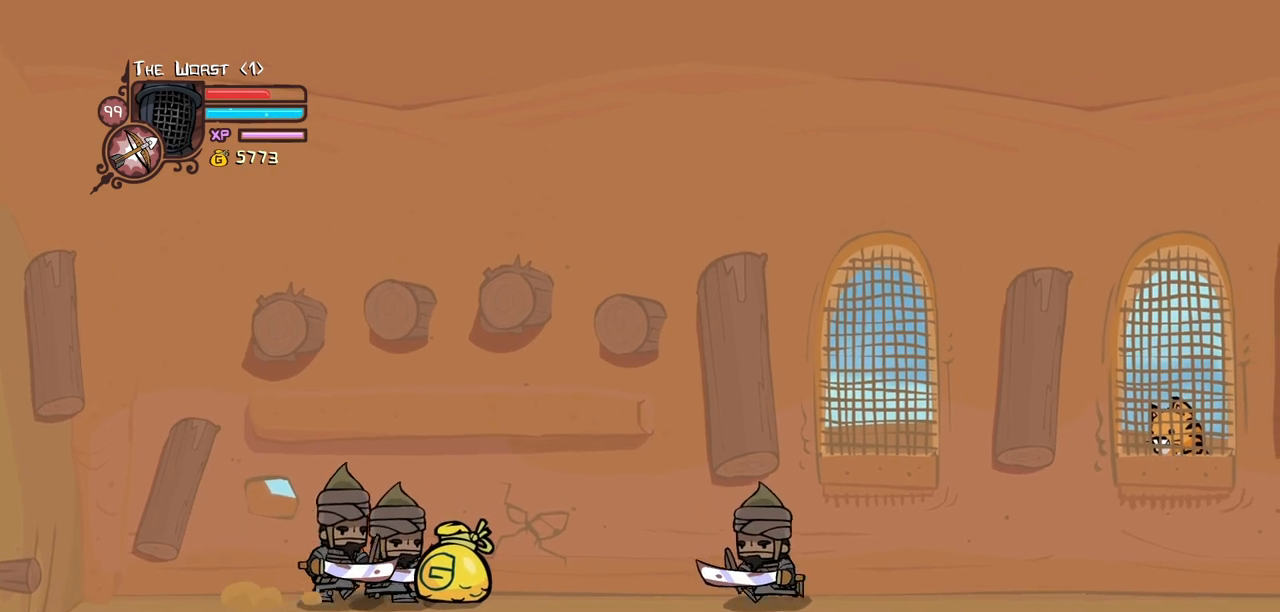
{"keys": ["block", "down", "left"], "events": [[50, "block", "up"], [50, "right", "up"], [233, "block", "down"], [233, "down", "down"]]}
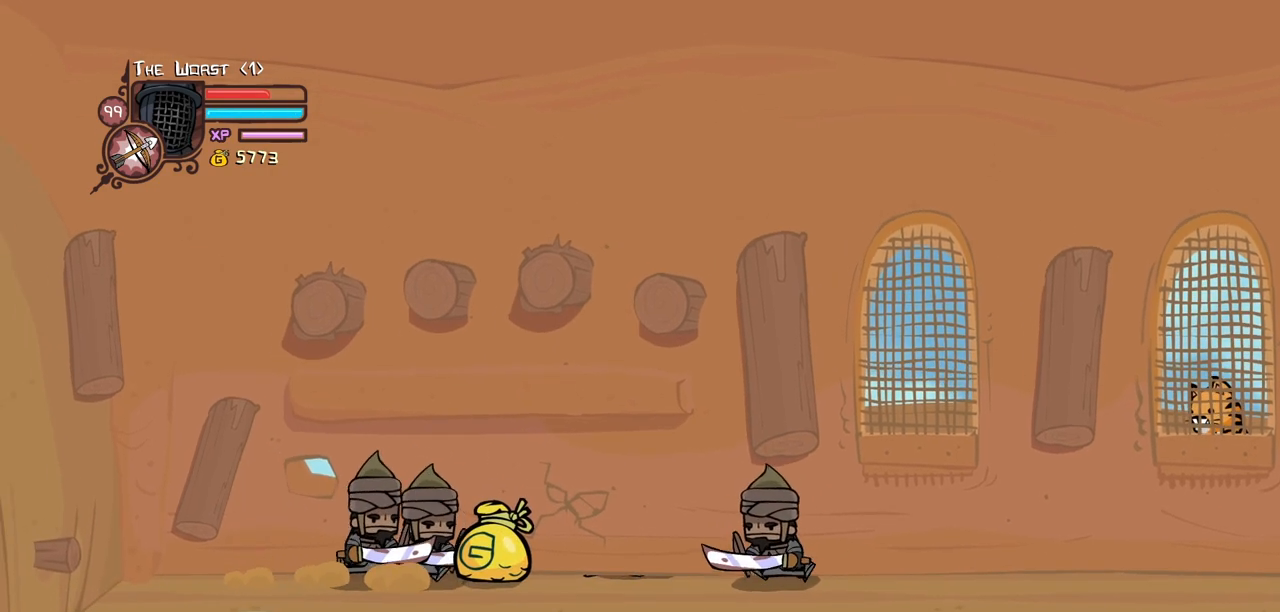
{"keys": [], "events": [[150, "down", "up"], [150, "left", "up"], [200, "light", "down"], [200, "right", "down"], [383, "right", "up"], [483, "block", "up"], [483, "light", "up"]]}
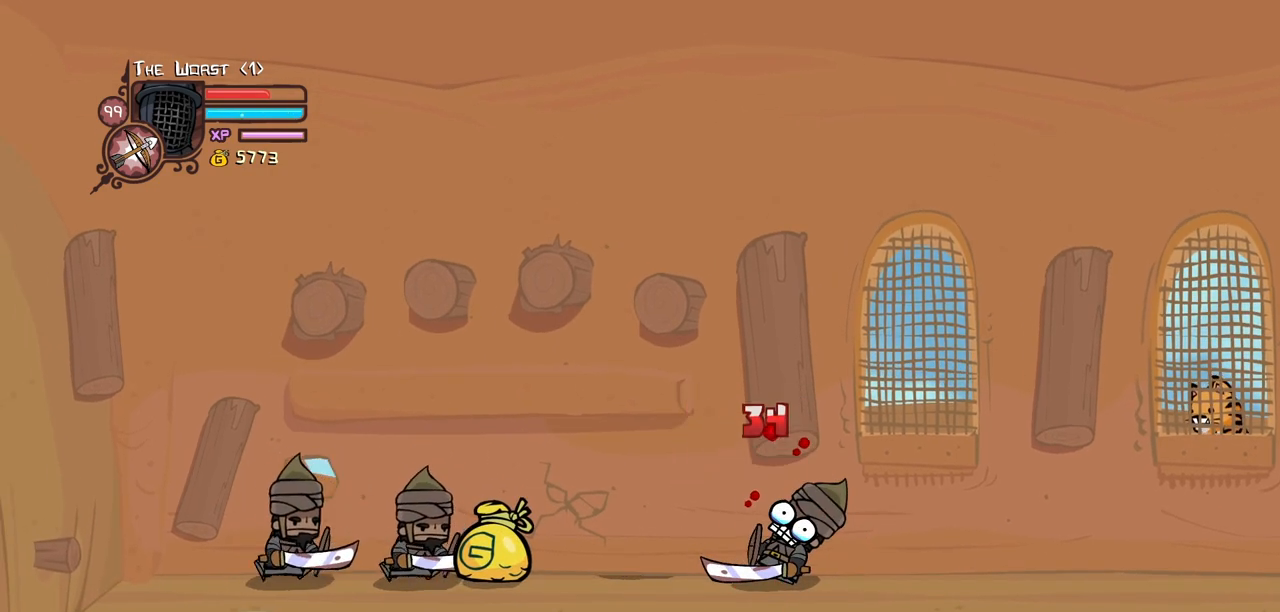
{"keys": ["jump", "magic"], "events": [[66, "magic", "down"], [316, "jump", "down"], [400, "jump", "up"], [500, "jump", "down"]]}
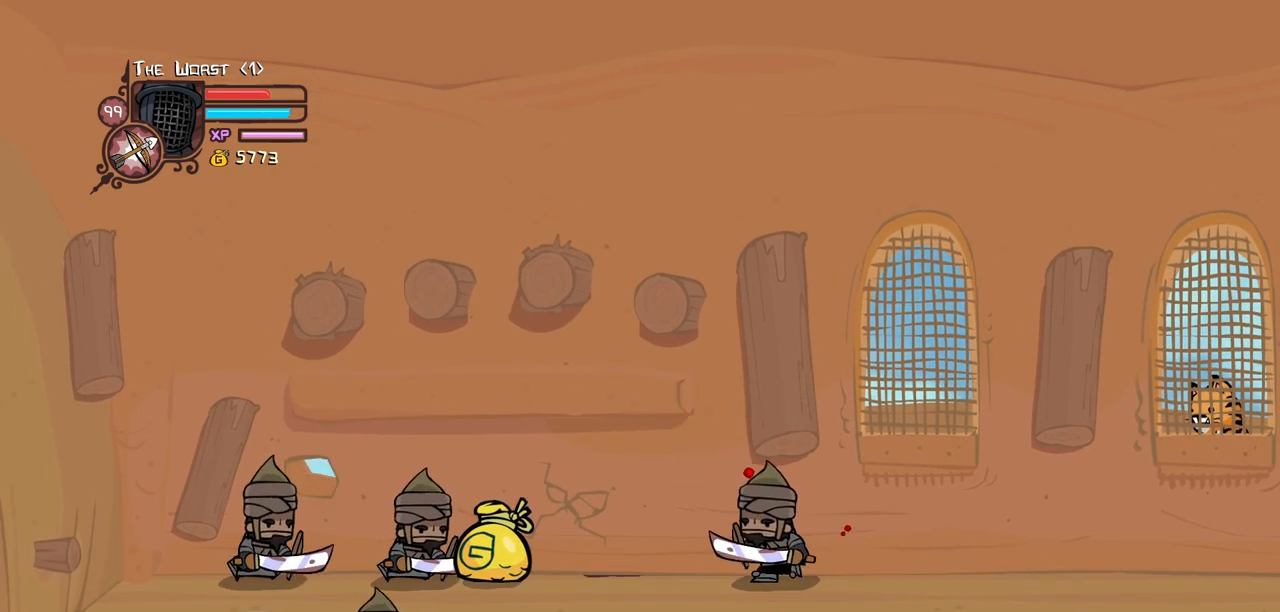
{"keys": ["heavy"], "events": [[50, "light", "down"], [50, "magic", "up"], [133, "heavy", "down"], [183, "jump", "up"], [233, "light", "up"], [366, "heavy", "up"], [416, "heavy", "down"]]}
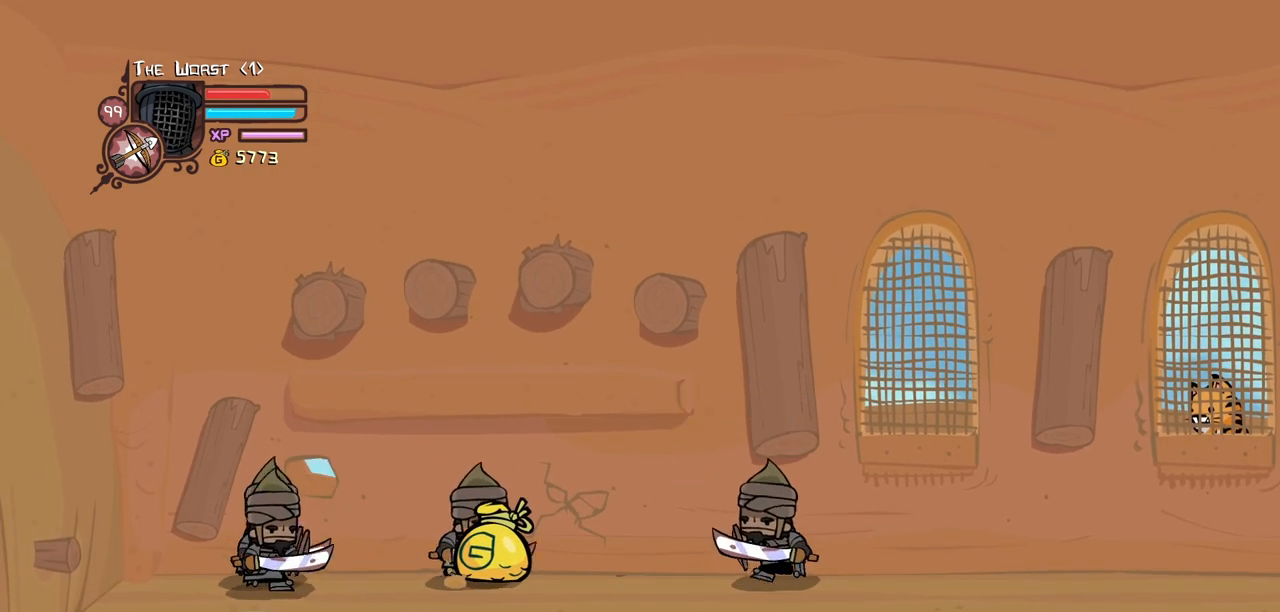
{"keys": ["light"], "events": [[200, "heavy", "up"], [483, "light", "down"]]}
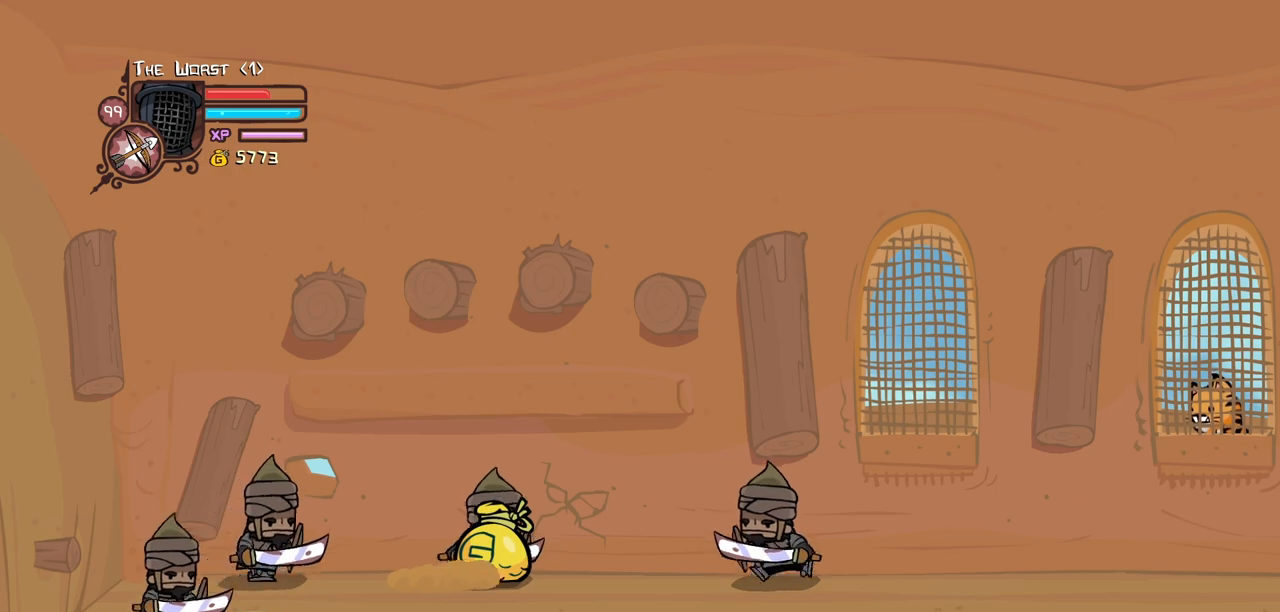
{"keys": ["heavy"], "events": [[83, "heavy", "down"], [166, "light", "up"], [316, "heavy", "up"], [350, "heavy", "down"]]}
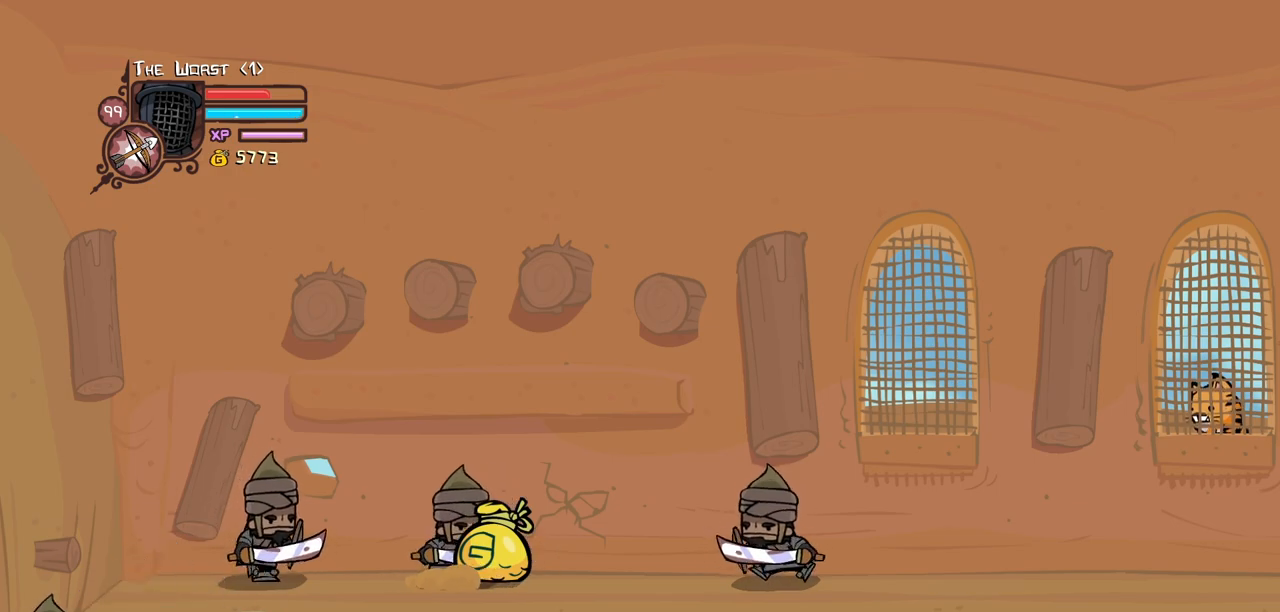
{"keys": ["light"], "events": [[133, "heavy", "up"], [466, "light", "down"]]}
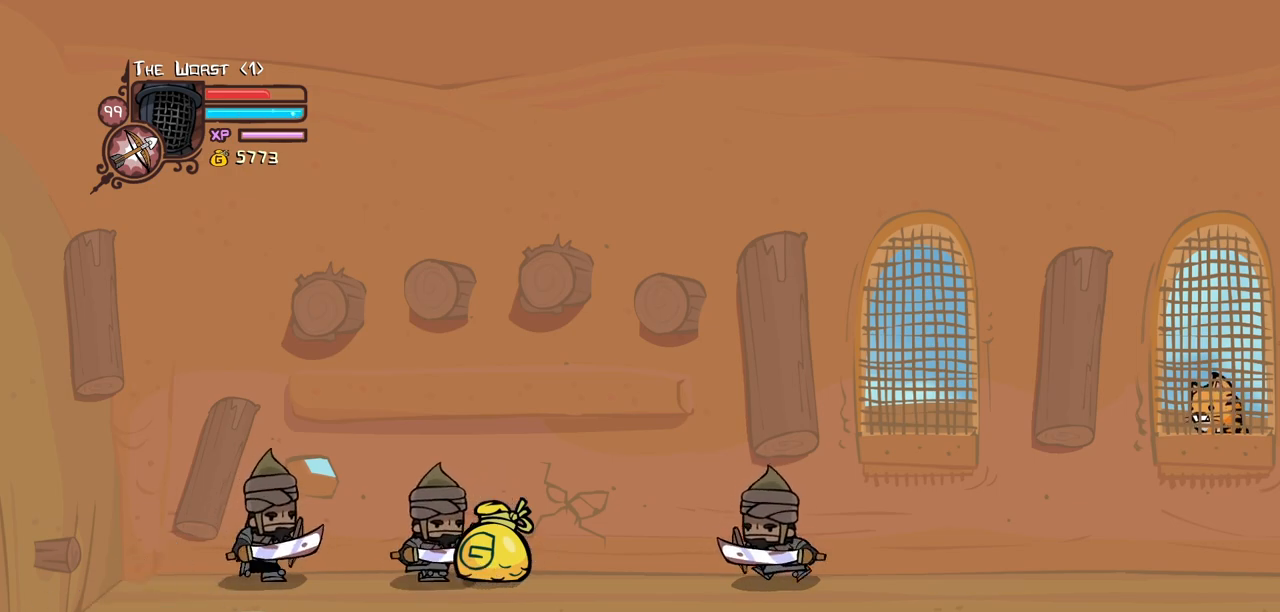
{"keys": ["heavy", "magic"], "events": [[66, "heavy", "down"], [150, "light", "up"], [300, "heavy", "up"], [300, "magic", "down"], [383, "heavy", "down"]]}
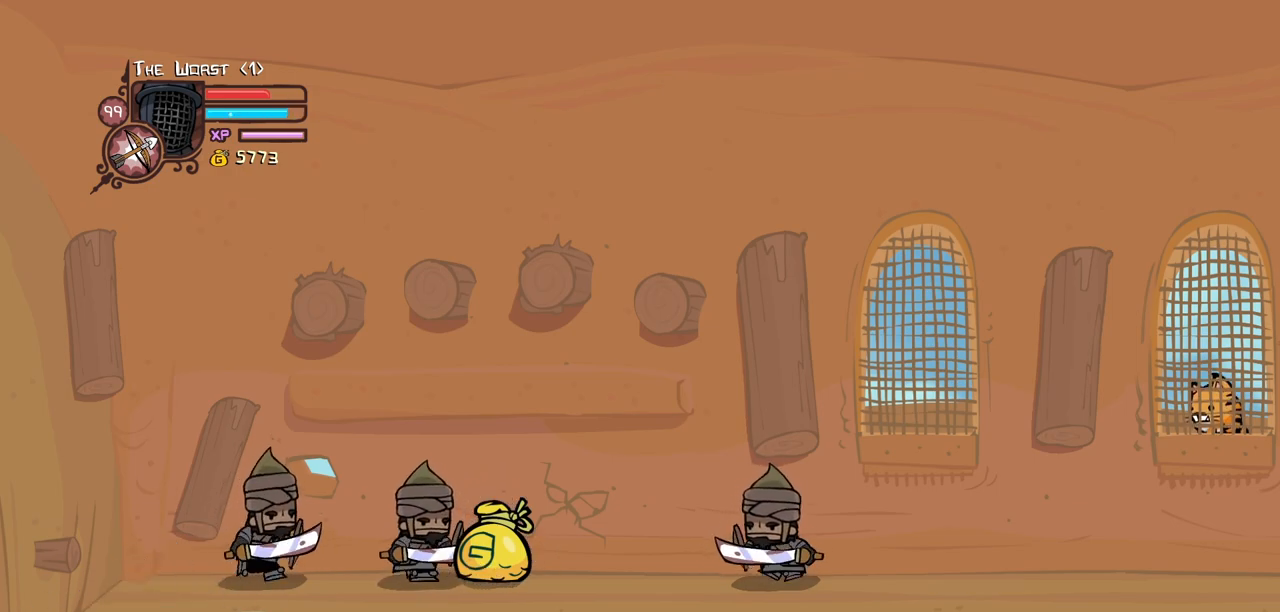
{"keys": ["heavy", "magic"], "events": [[166, "heavy", "up"], [216, "heavy", "down"]]}
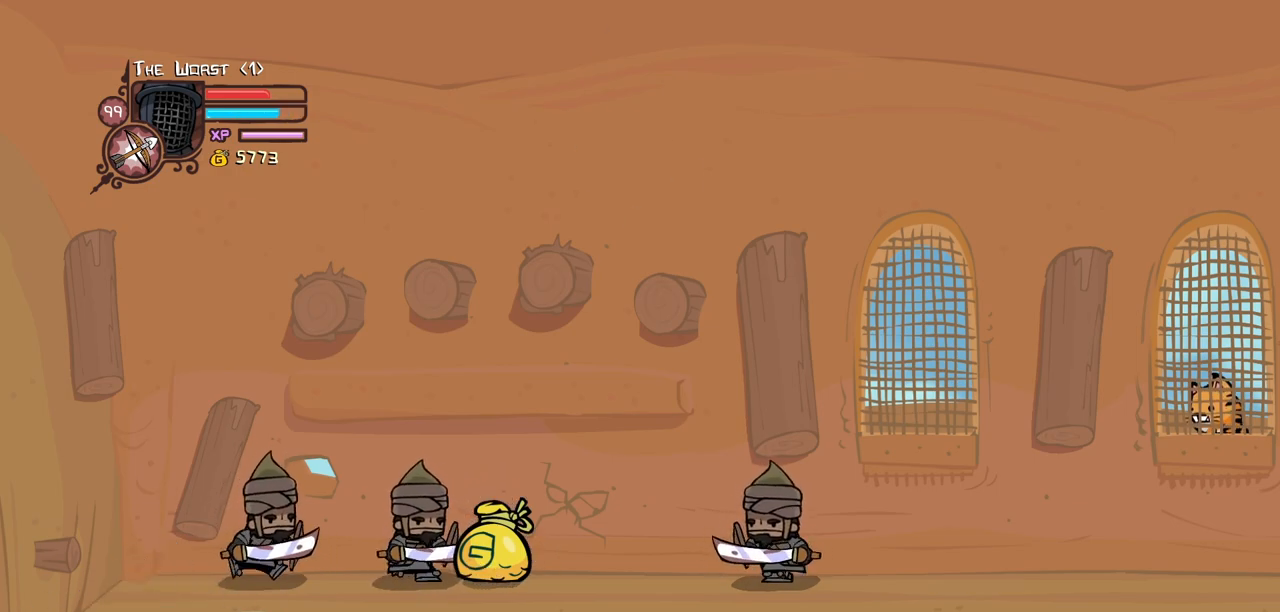
{"keys": ["heavy", "magic"], "events": [[83, "heavy", "up"], [133, "heavy", "down"]]}
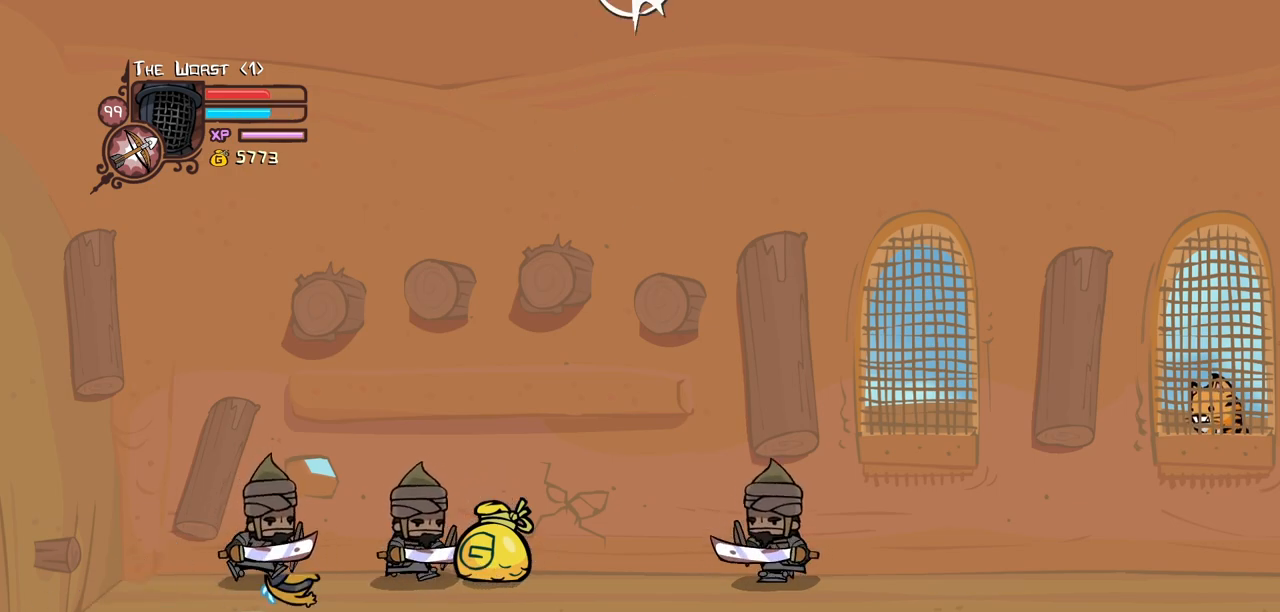
{"keys": ["magic"], "events": [[16, "heavy", "up"], [66, "heavy", "down"], [483, "heavy", "up"]]}
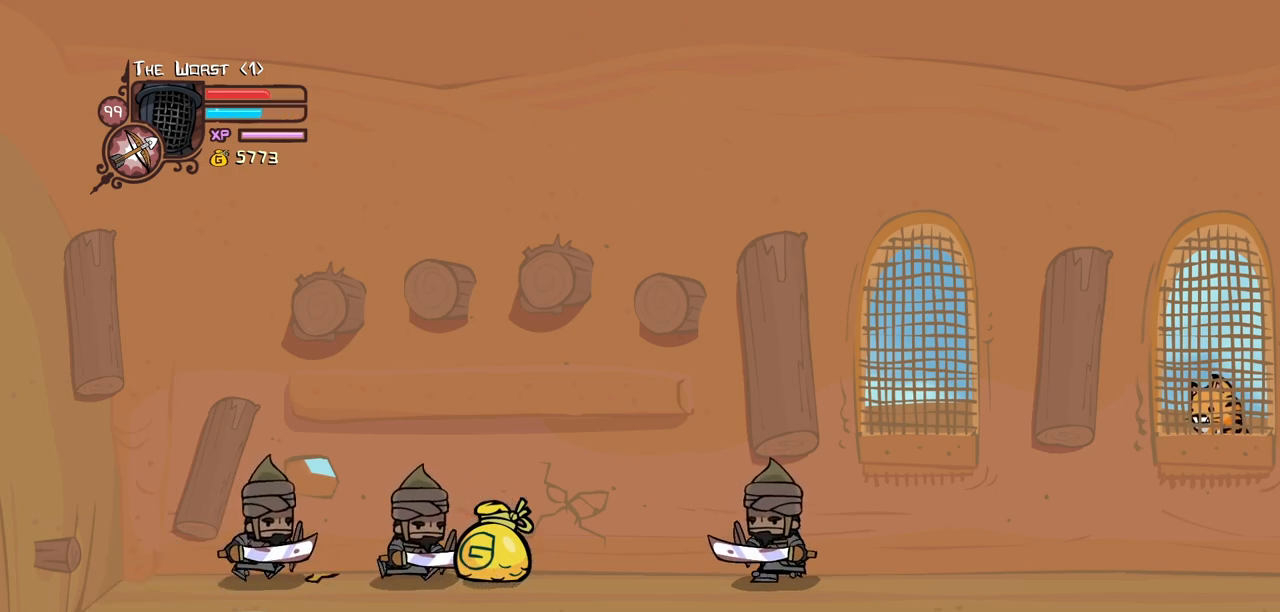
{"keys": ["heavy", "magic"], "events": [[33, "heavy", "down"], [400, "heavy", "up"], [450, "heavy", "down"]]}
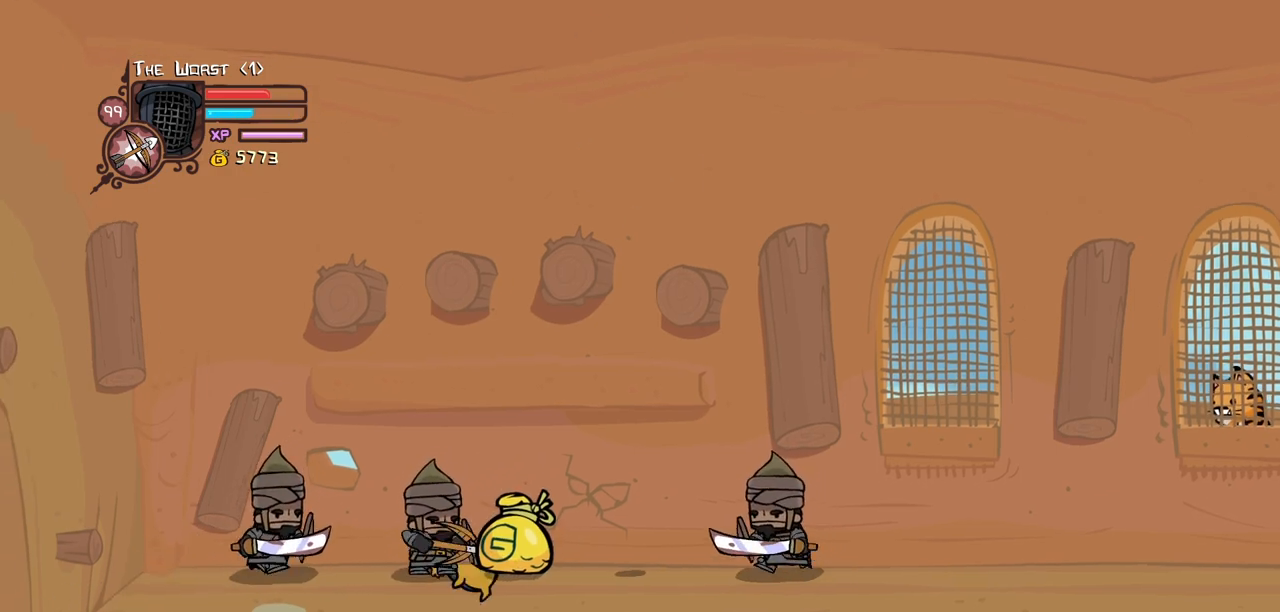
{"keys": ["down", "right"], "events": [[283, "down", "down"], [283, "heavy", "up"], [366, "magic", "up"], [416, "right", "down"]]}
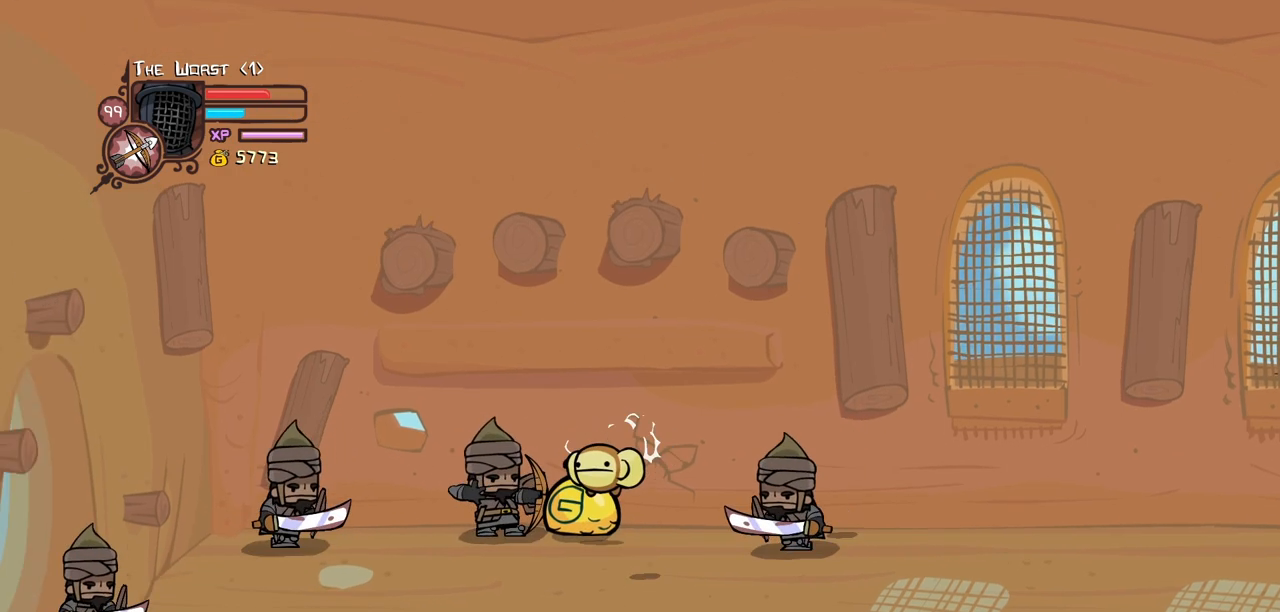
{"keys": ["down", "right"], "events": []}
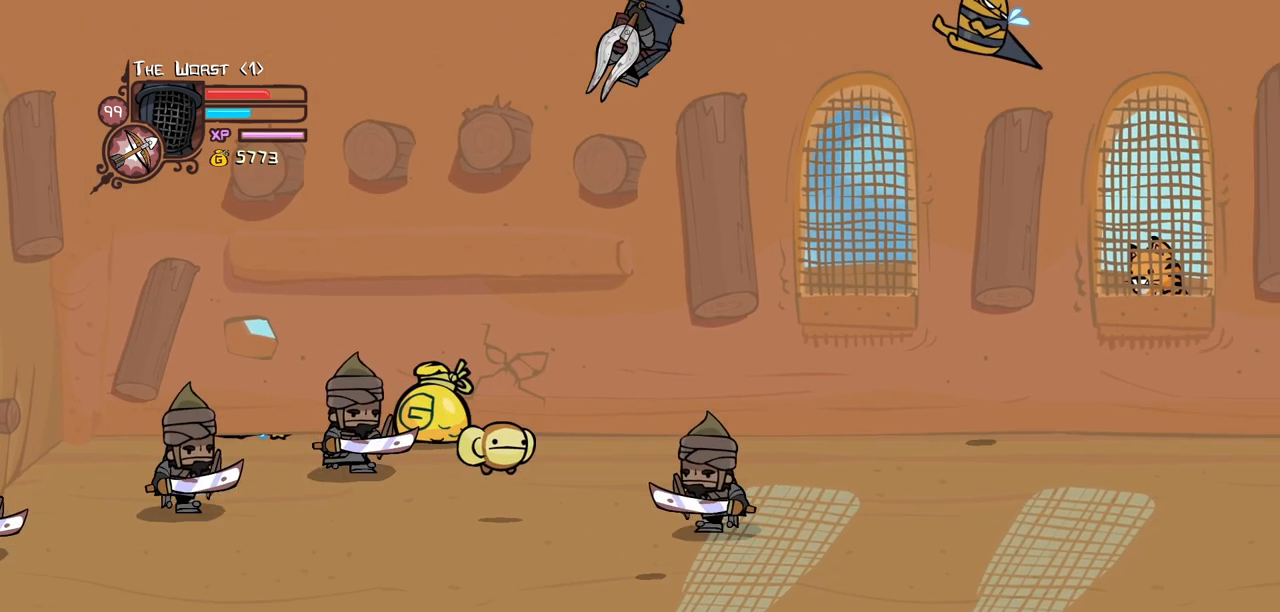
{"keys": ["down", "right"], "events": []}
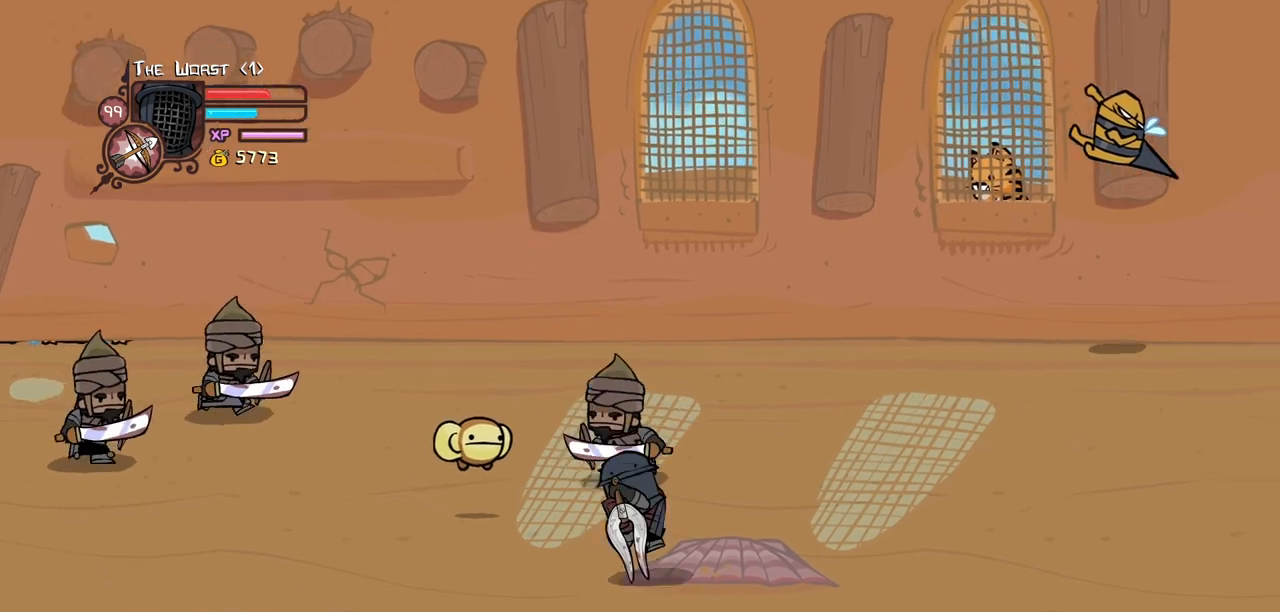
{"keys": ["left", "up"], "events": [[83, "left", "down"], [133, "right", "up"], [283, "down", "up"], [366, "up", "down"]]}
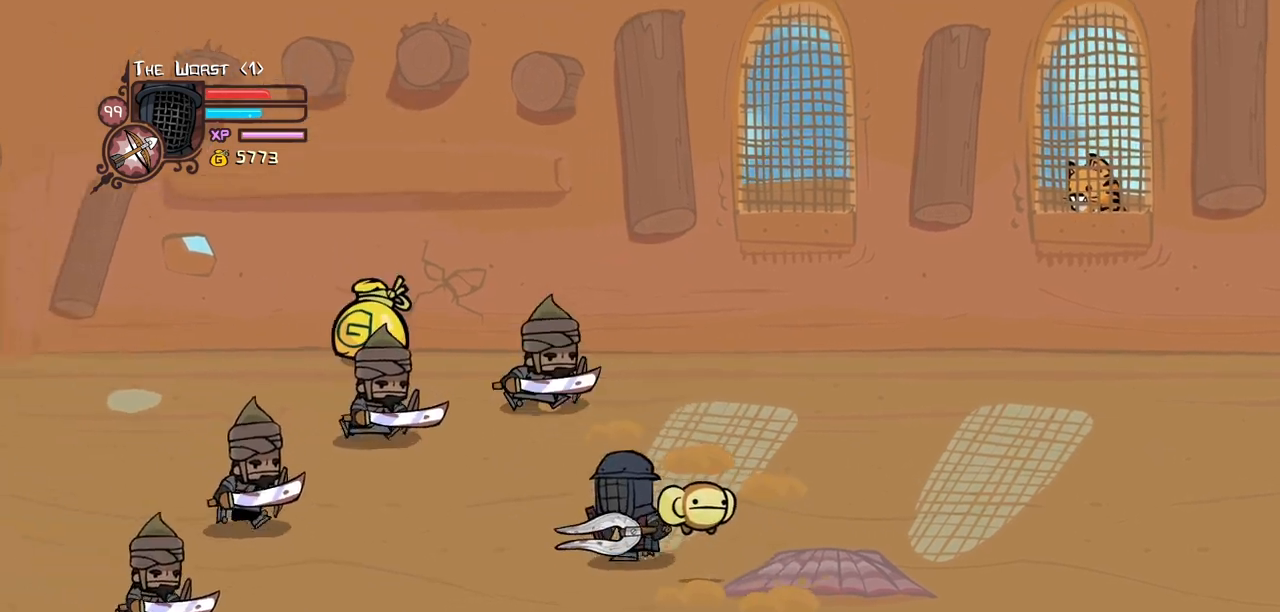
{"keys": [], "events": [[16, "left", "up"], [300, "jump", "down"], [300, "left", "down"], [333, "light", "down"], [333, "up", "up"], [383, "left", "up"], [433, "jump", "up"], [483, "light", "up"]]}
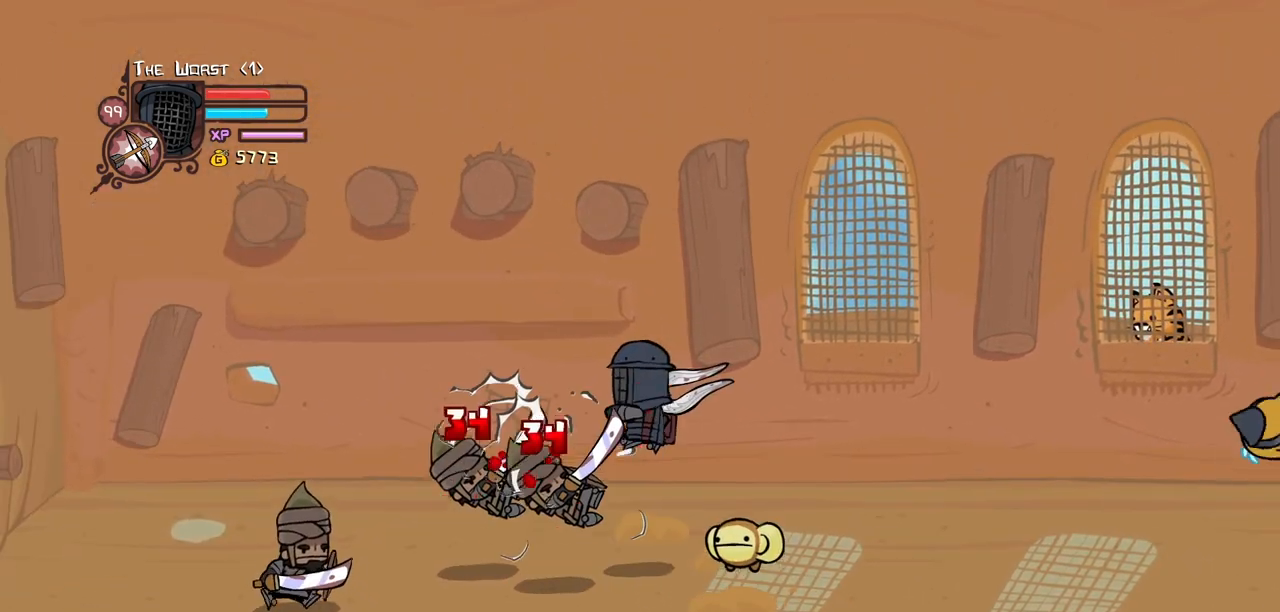
{"keys": ["heavy"], "events": [[33, "left", "down"], [33, "light", "down"], [216, "heavy", "down"], [216, "light", "up"], [450, "heavy", "up"], [450, "left", "up"], [500, "heavy", "down"]]}
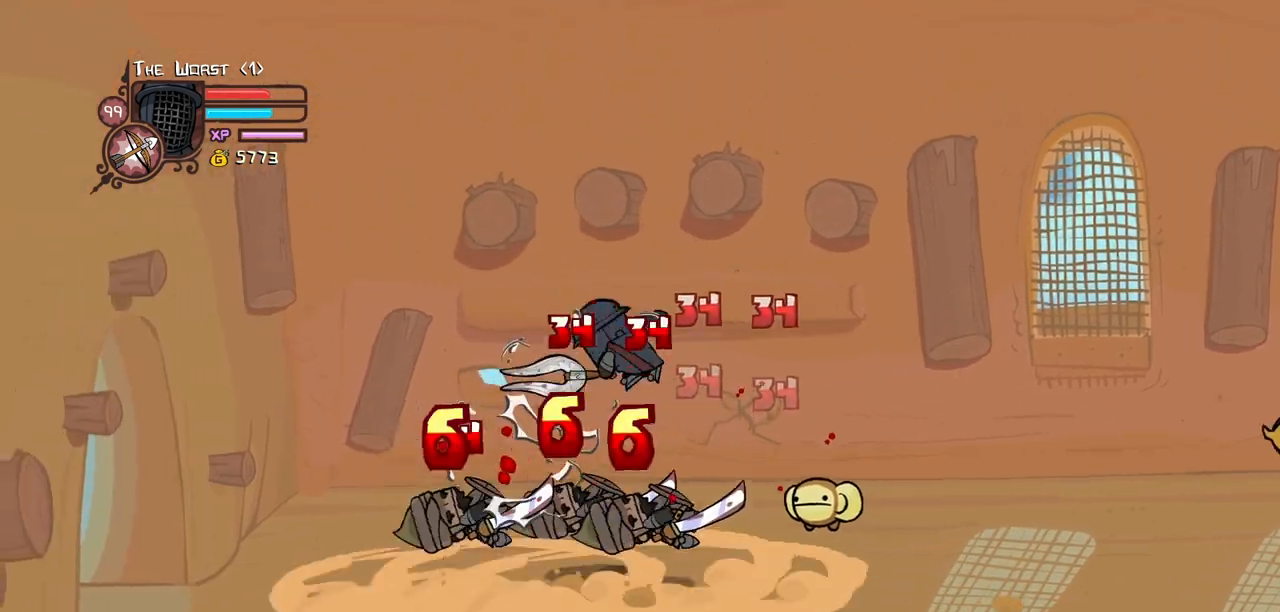
{"keys": ["left"], "events": [[233, "heavy", "up"], [333, "light", "down"], [416, "left", "down"], [416, "light", "up"]]}
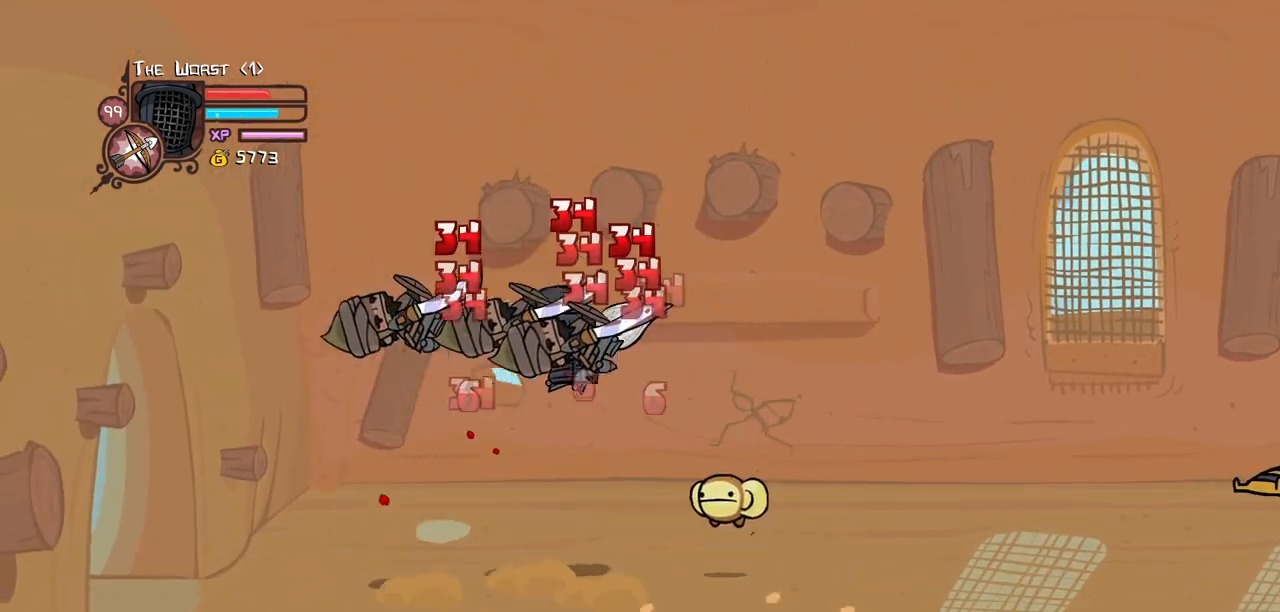
{"keys": ["heavy", "left"], "events": [[16, "light", "down"], [150, "heavy", "down"], [250, "light", "up"], [433, "heavy", "up"], [483, "heavy", "down"]]}
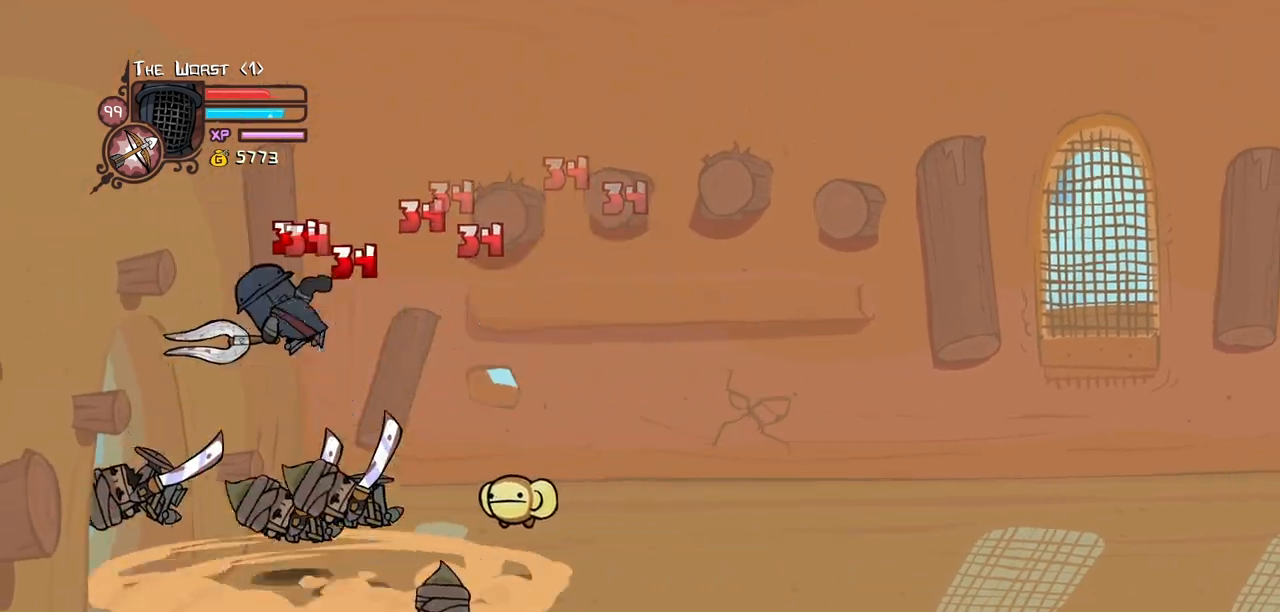
{"keys": ["right"], "events": [[216, "heavy", "up"], [216, "right", "down"], [266, "left", "up"], [350, "light", "down"], [350, "right", "up"], [450, "right", "down"], [500, "light", "up"]]}
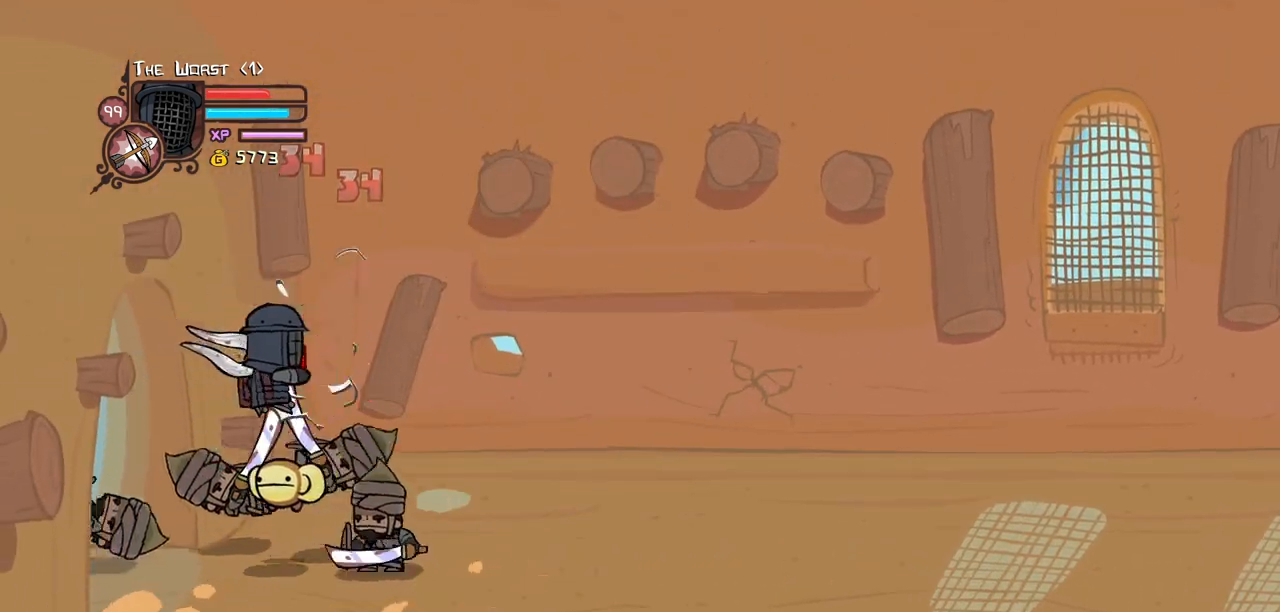
{"keys": ["right"], "events": [[50, "light", "down"], [183, "heavy", "down"], [283, "light", "up"], [316, "right", "up"], [416, "right", "down"], [466, "heavy", "up"]]}
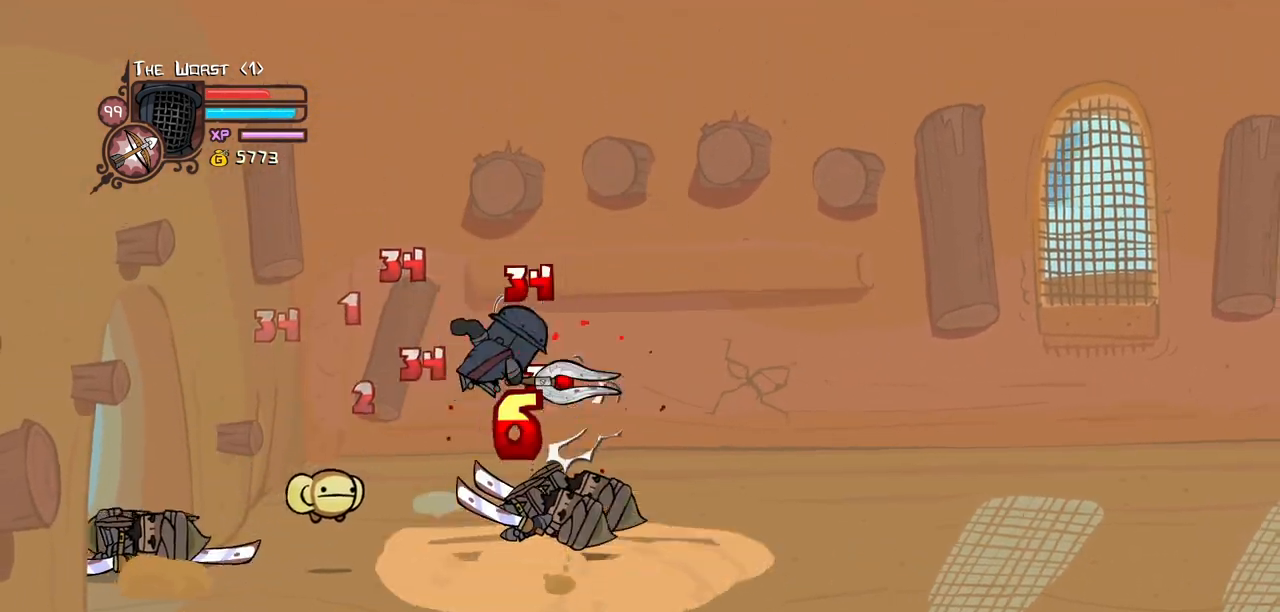
{"keys": ["left"], "events": [[16, "heavy", "down"], [250, "heavy", "up"], [250, "left", "down"], [250, "right", "up"], [300, "light", "down"], [333, "left", "up"], [433, "left", "down"], [483, "light", "up"]]}
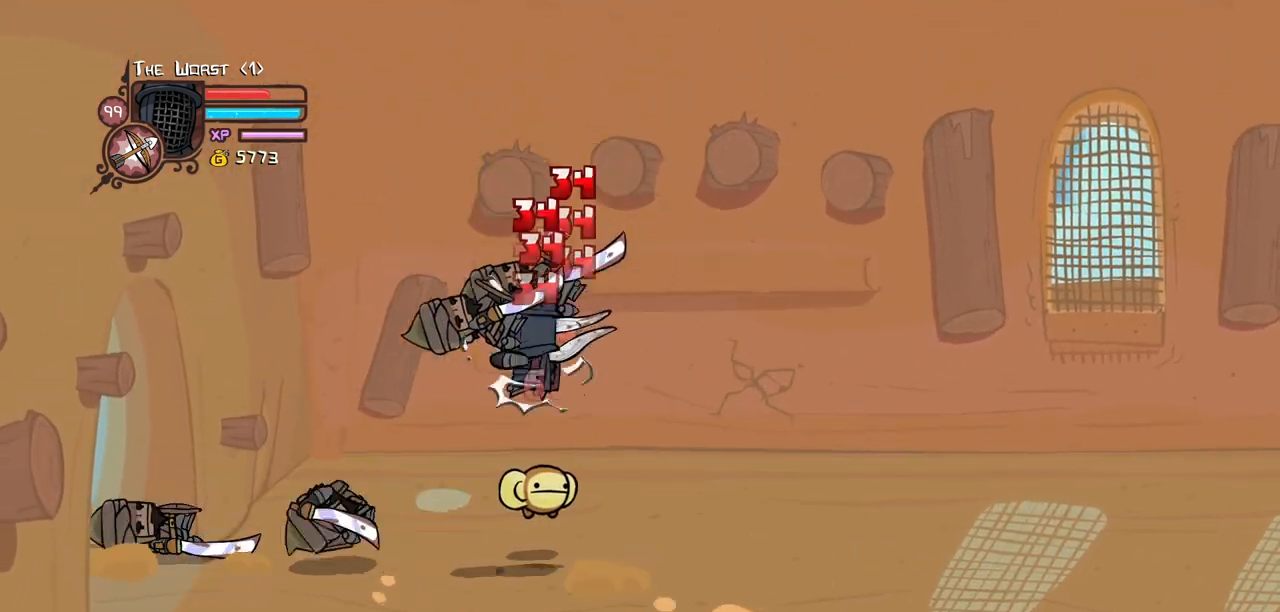
{"keys": ["left"], "events": [[33, "light", "down"], [266, "heavy", "down"], [266, "light", "up"], [500, "heavy", "up"]]}